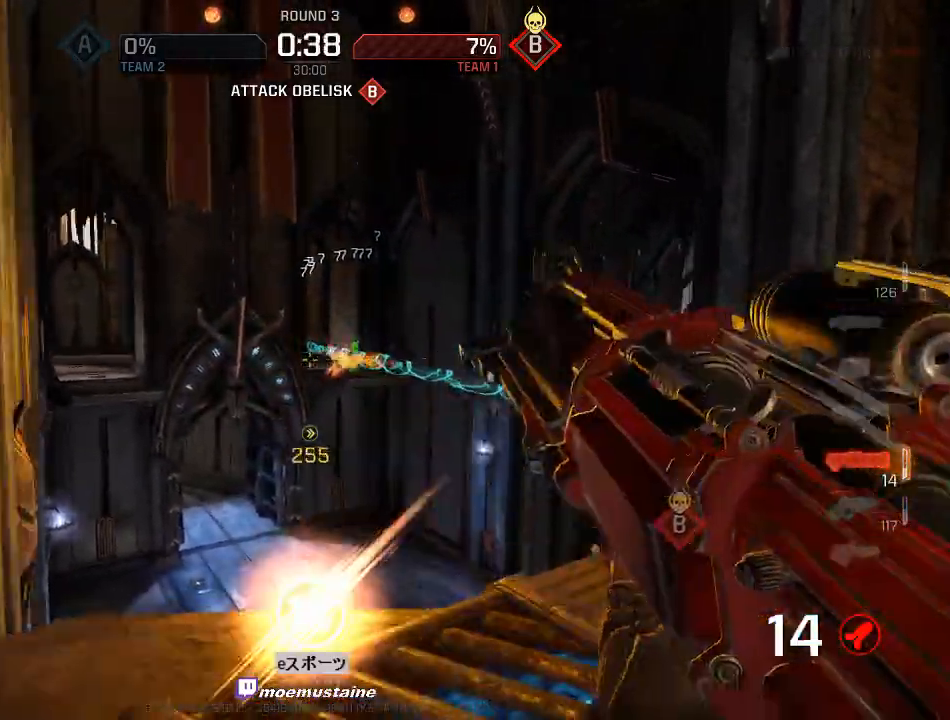
Gameplay with keyboard and mouse; each line is a JSON object with the keys and mouse buttons held at the frame after it. "events" lists presses ("down") and releases ("up") of "a", "caps_lock", "d", "e", "f", "q", "r", "s", "shift", "space", "tab", "w", "mouse_left", "mouse_wheel", "mouse_right", "mouse_mb4" and "mouse_mb5" between this image and that frame as [ms after this image, input, new state], when the widget could be followed in between. "mouse_left", "mouse_wheel", "mouse_right", "mouse_mb4", "mouse_mb5" = the "left", "wheel", "right", "mb4", "mb5" buttons of the "mouse" list. No other keys are recorded. "wheel" means that the mouse wheel is clicked or scrolled. Mouse movement is not recorded.
{"keys": [], "mouse": [], "events": [[17, "mouse_left", "up"], [33, "d", "down"], [67, "s", "up"], [83, "a", "up"], [167, "w", "down"], [333, "d", "up"], [450, "w", "up"]]}
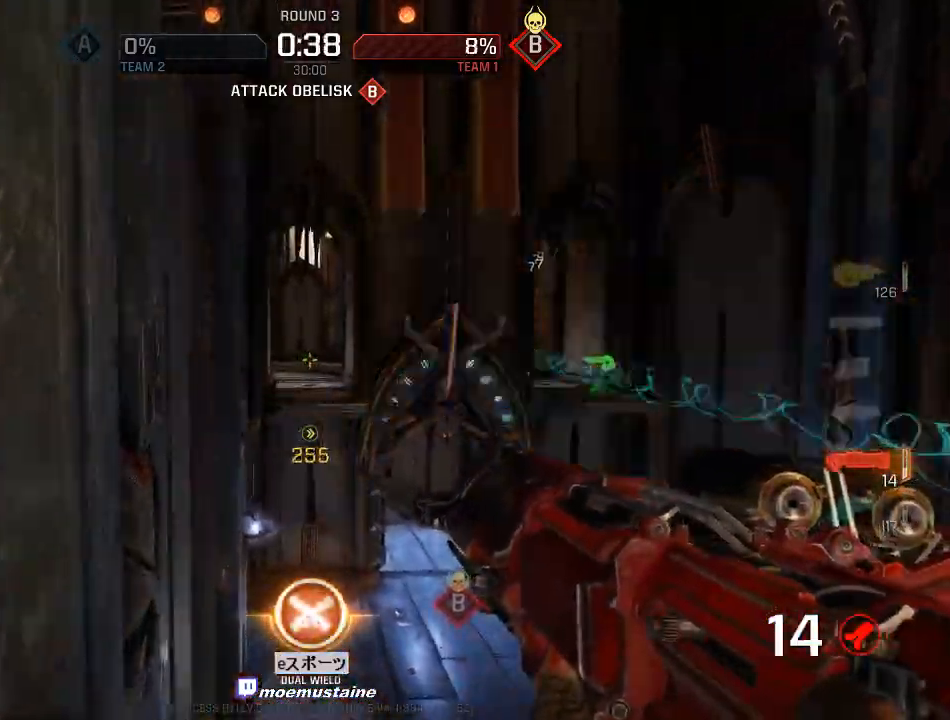
{"keys": ["a", "d", "w"], "mouse": [], "events": [[17, "s", "down"], [33, "mouse_left", "down"], [117, "d", "down"], [167, "w", "down"], [233, "w", "up"], [300, "mouse_left", "up"], [333, "s", "up"], [433, "w", "down"], [483, "a", "down"]]}
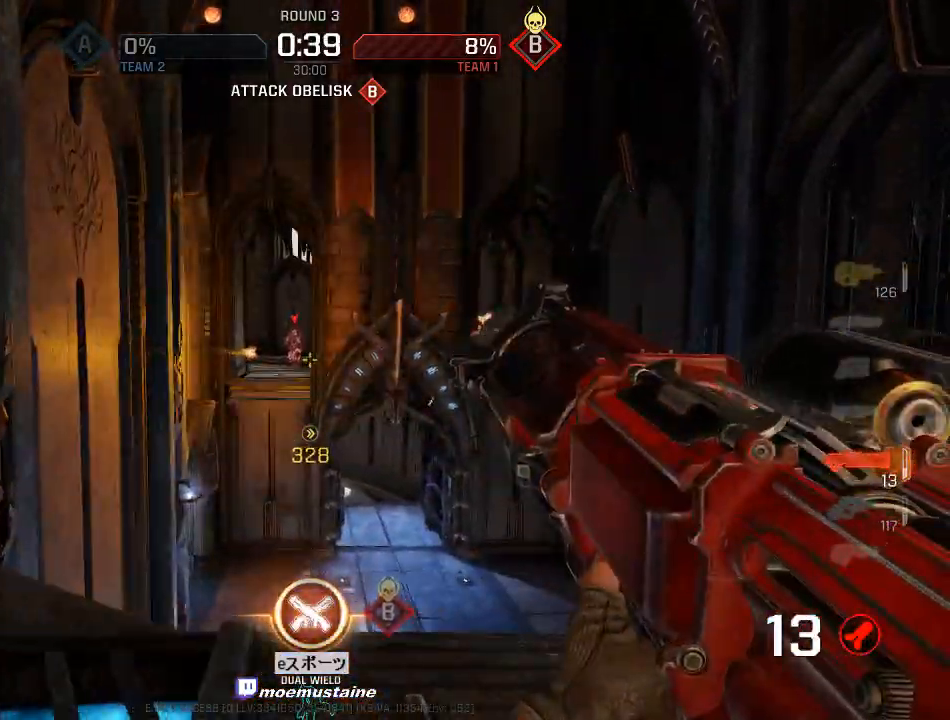
{"keys": ["a", "d"], "mouse": ["left"], "events": [[17, "d", "up"], [50, "d", "down"], [83, "w", "up"], [100, "a", "up"], [250, "a", "down"], [300, "d", "up"], [383, "d", "down"], [383, "mouse_left", "down"], [433, "a", "up"], [483, "a", "down"]]}
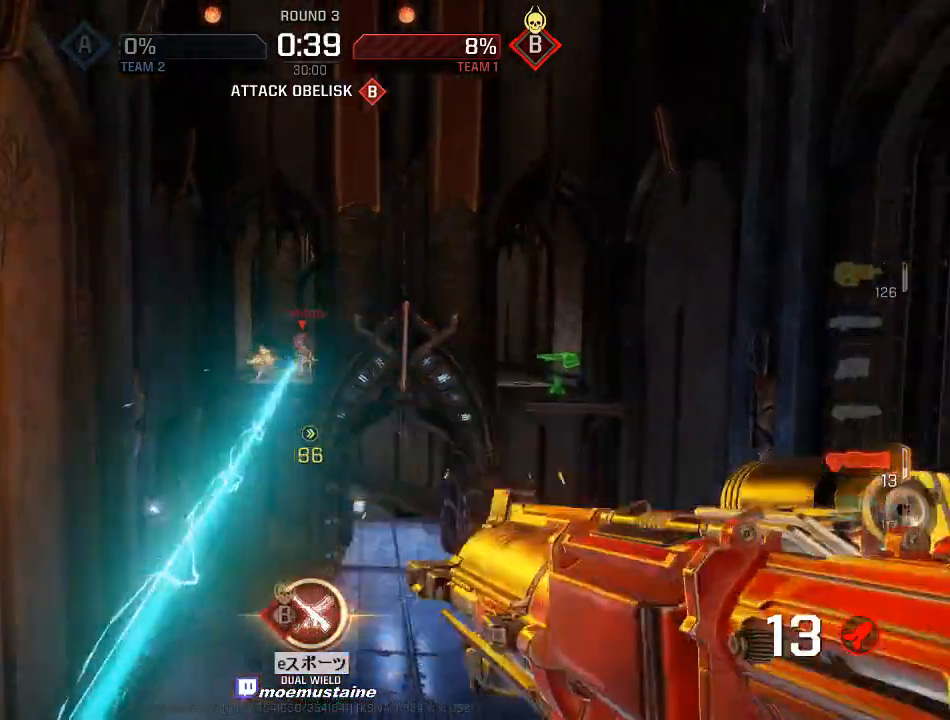
{"keys": ["d"], "mouse": [], "events": [[33, "d", "up"], [150, "mouse_left", "up"], [400, "w", "down"], [433, "d", "down"], [450, "w", "up"], [467, "a", "up"]]}
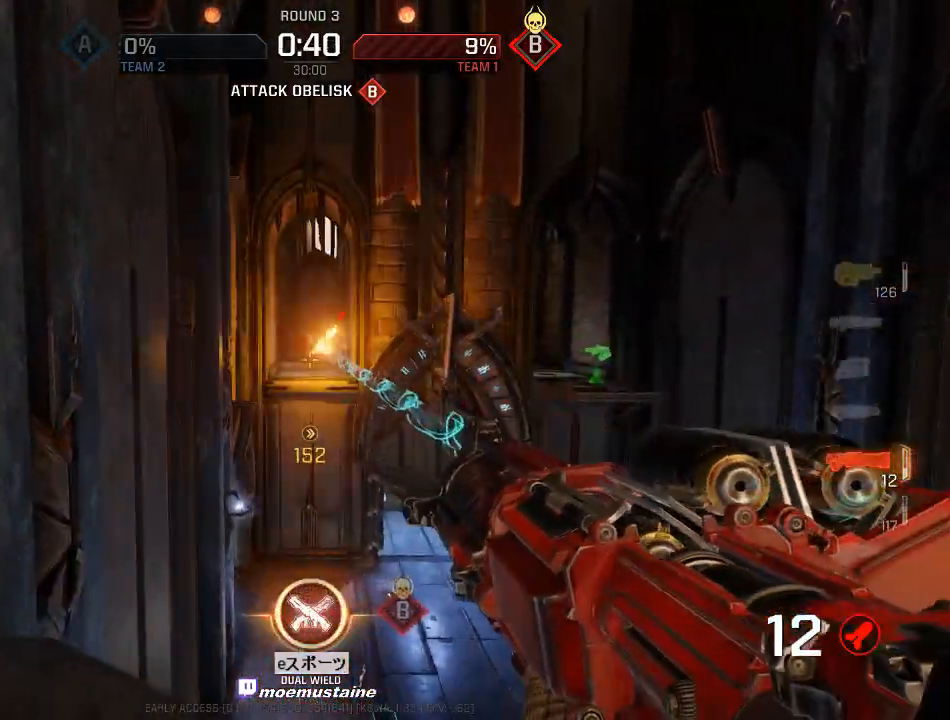
{"keys": ["a", "d", "s"], "mouse": [], "events": [[83, "w", "down"], [100, "a", "down"], [117, "d", "up"], [133, "w", "up"], [217, "s", "down"], [250, "mouse_left", "down"], [350, "mouse_left", "up"], [383, "d", "down"], [417, "mouse_left", "down"], [467, "mouse_left", "up"]]}
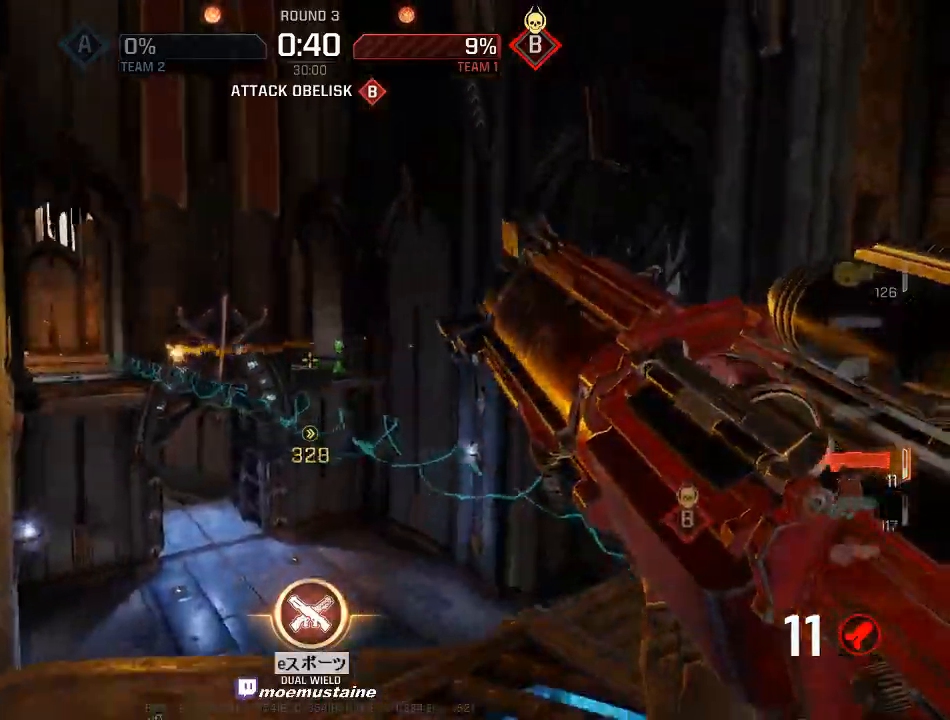
{"keys": ["s"], "mouse": ["left"], "events": [[17, "d", "up"], [50, "s", "up"], [100, "d", "down"], [150, "a", "up"], [183, "w", "down"], [267, "d", "up"], [367, "a", "down"], [400, "w", "up"], [450, "mouse_left", "down"], [450, "s", "down"], [500, "a", "up"]]}
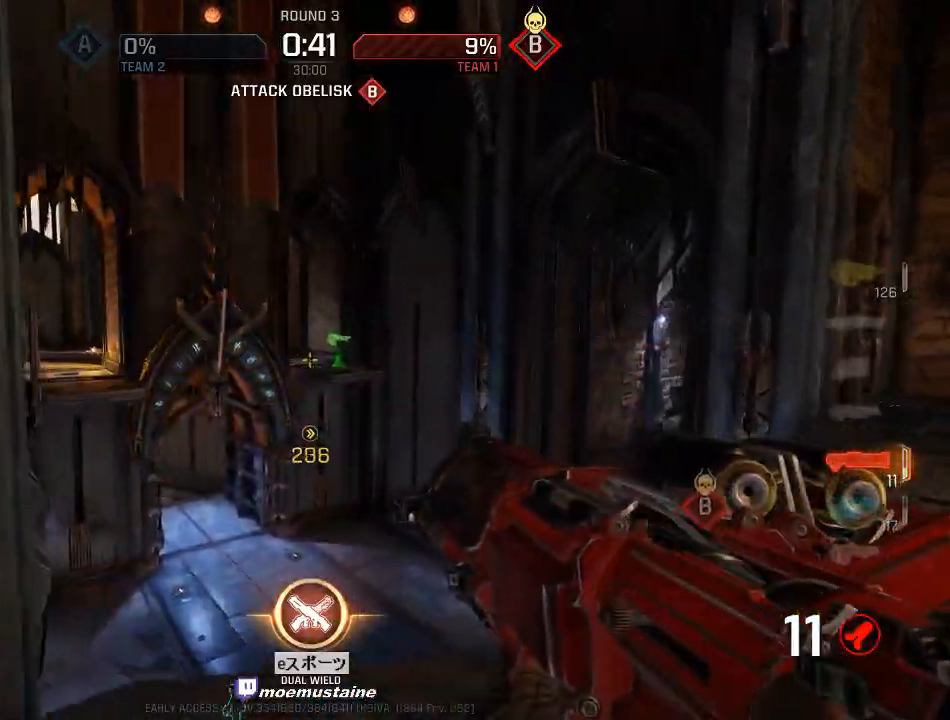
{"keys": ["a", "w"], "mouse": [], "events": [[83, "a", "down"], [150, "mouse_left", "up"], [283, "d", "down"], [283, "s", "up"], [333, "a", "up"], [383, "w", "down"], [433, "a", "down"], [467, "d", "up"]]}
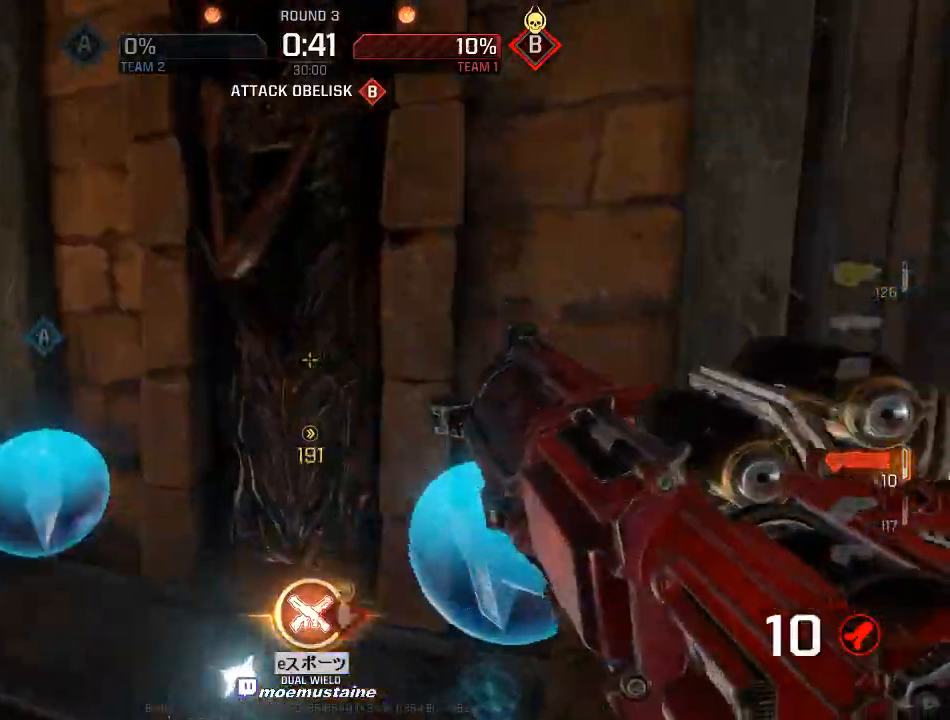
{"keys": ["d", "w"], "mouse": [], "events": [[100, "w", "up"], [167, "w", "down"], [450, "a", "up"], [450, "d", "down"]]}
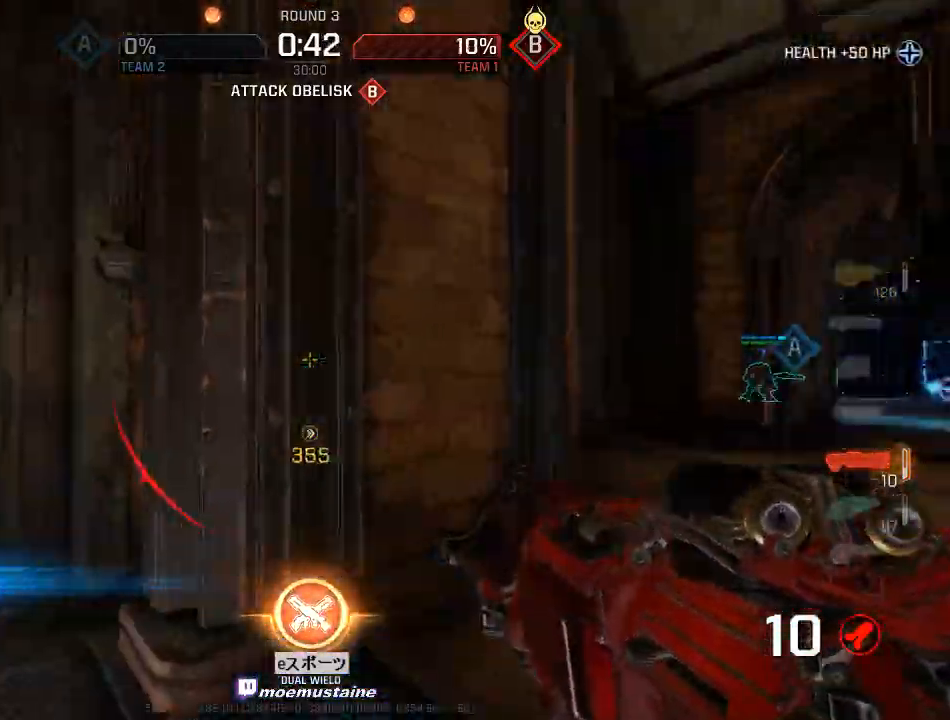
{"keys": ["a"], "mouse": [], "events": [[100, "mouse_right", "down"], [167, "tab", "down"], [217, "mouse_right", "up"], [283, "tab", "up"], [317, "w", "up"], [417, "s", "down"], [450, "a", "down"], [450, "s", "up"], [467, "d", "up"]]}
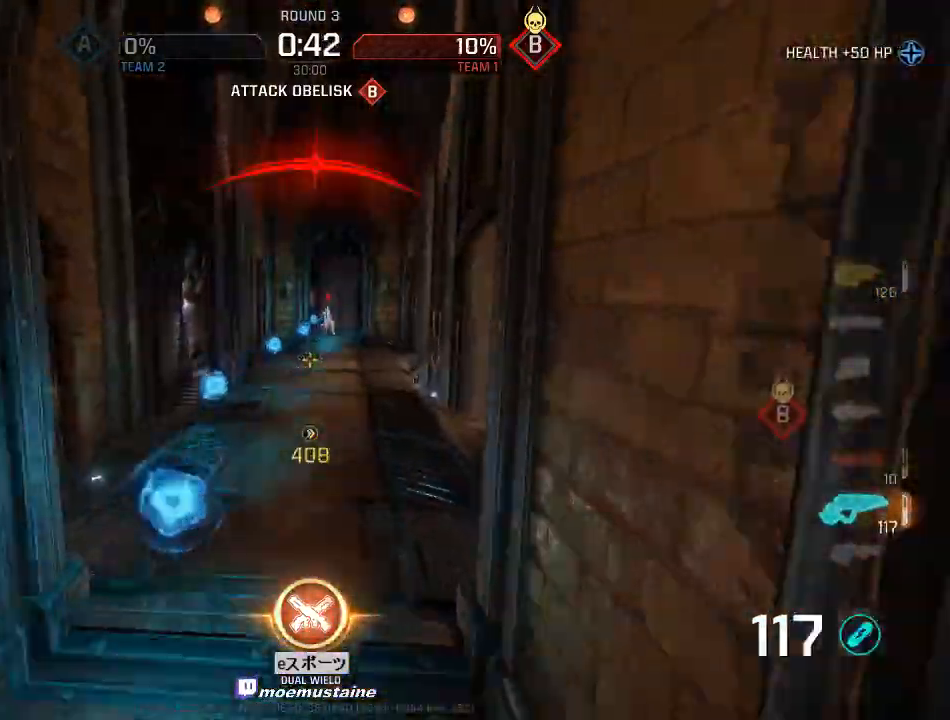
{"keys": ["d"], "mouse": [], "events": [[17, "d", "down"], [67, "a", "up"], [150, "s", "down"], [183, "mouse_left", "down"], [283, "s", "up"], [400, "mouse_left", "up"]]}
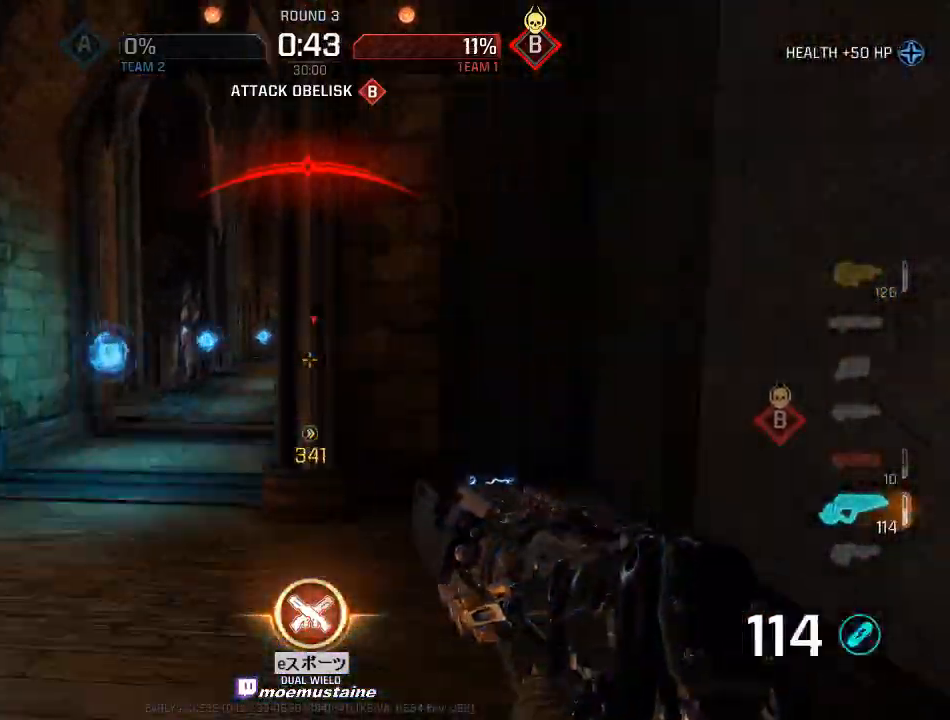
{"keys": ["d", "s"], "mouse": ["left"], "events": [[17, "a", "down"], [33, "d", "up"], [317, "s", "down"], [367, "a", "up"], [433, "d", "down"], [433, "mouse_left", "down"]]}
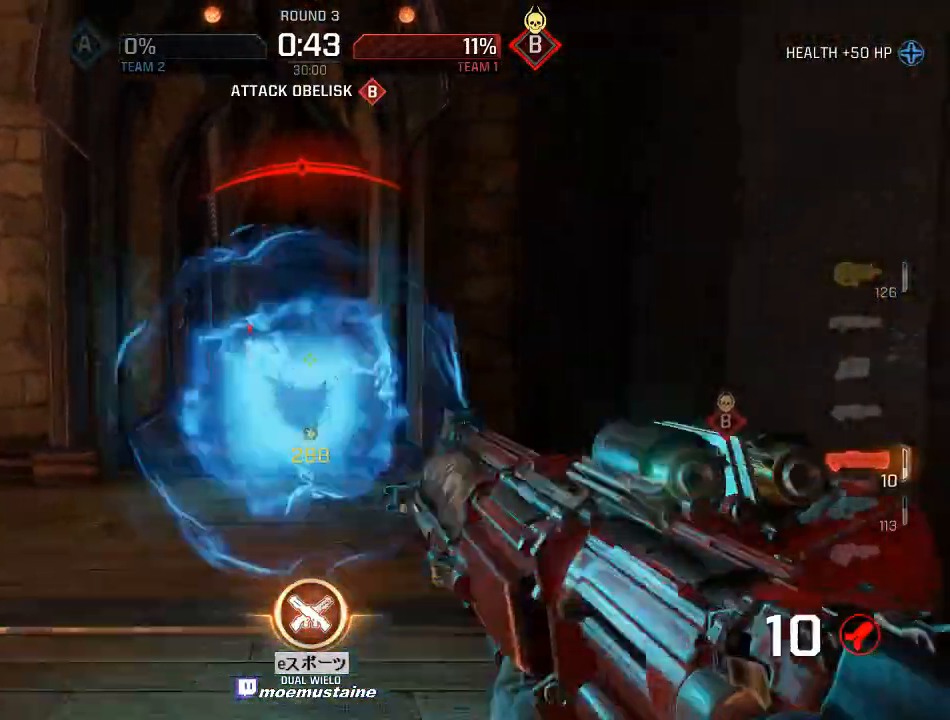
{"keys": ["a", "s"], "mouse": [], "events": [[217, "mouse_left", "up"], [233, "a", "down"], [250, "d", "up"], [267, "mouse_right", "down"], [417, "mouse_right", "up"]]}
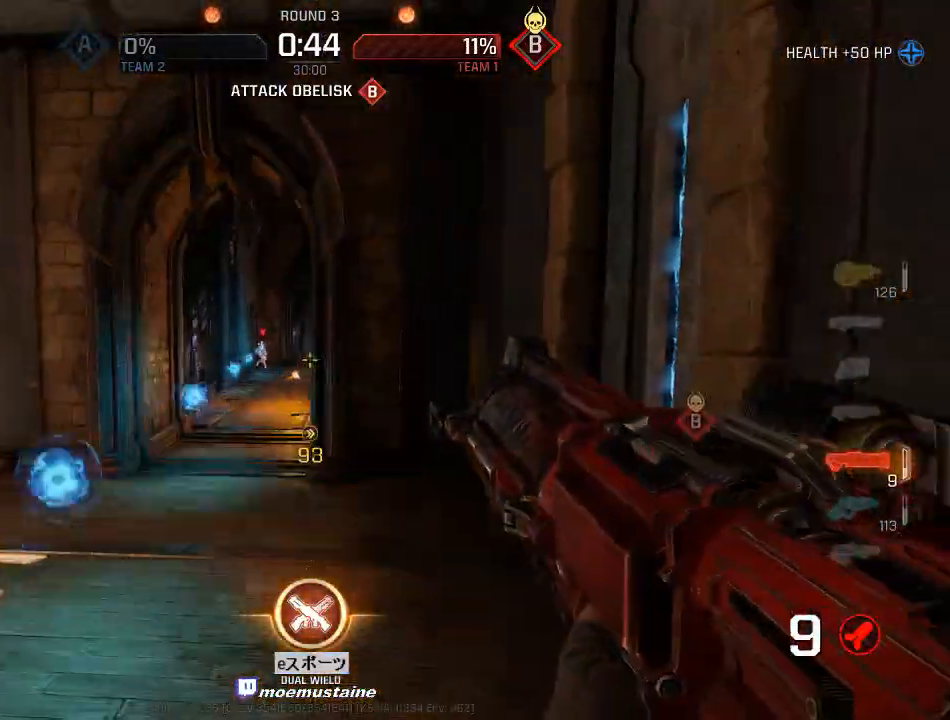
{"keys": ["d", "w"], "mouse": [], "events": [[100, "s", "up"], [183, "mouse_left", "down"], [250, "s", "down"], [300, "d", "down"], [333, "a", "up"], [367, "s", "up"], [450, "mouse_left", "up"], [500, "w", "down"]]}
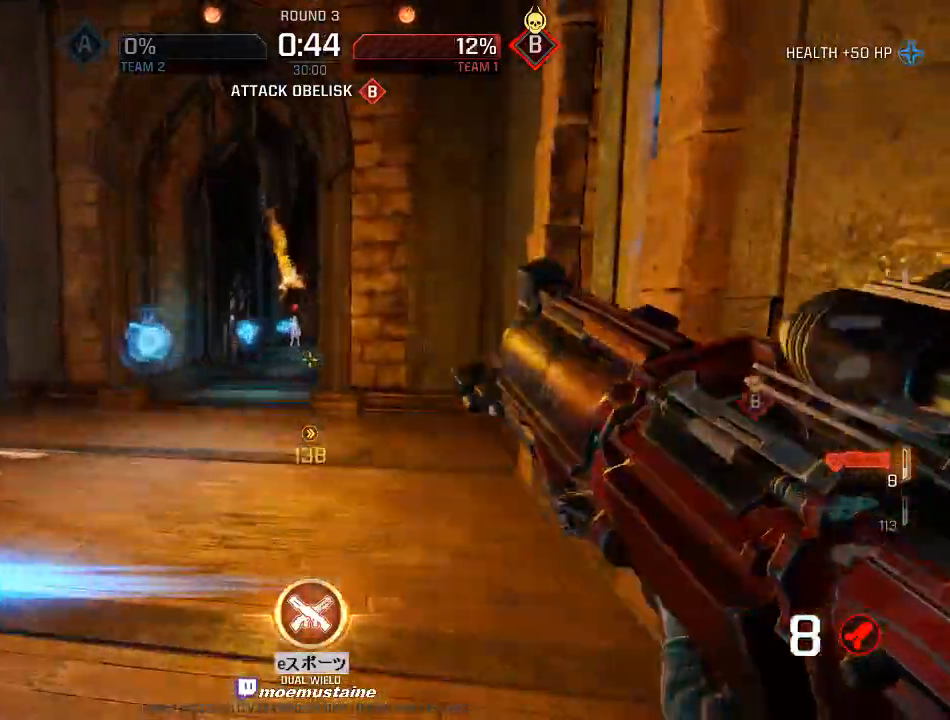
{"keys": ["a", "s"], "mouse": ["left"], "events": [[83, "a", "down"], [133, "d", "up"], [217, "w", "up"], [367, "s", "down"], [417, "mouse_left", "down"]]}
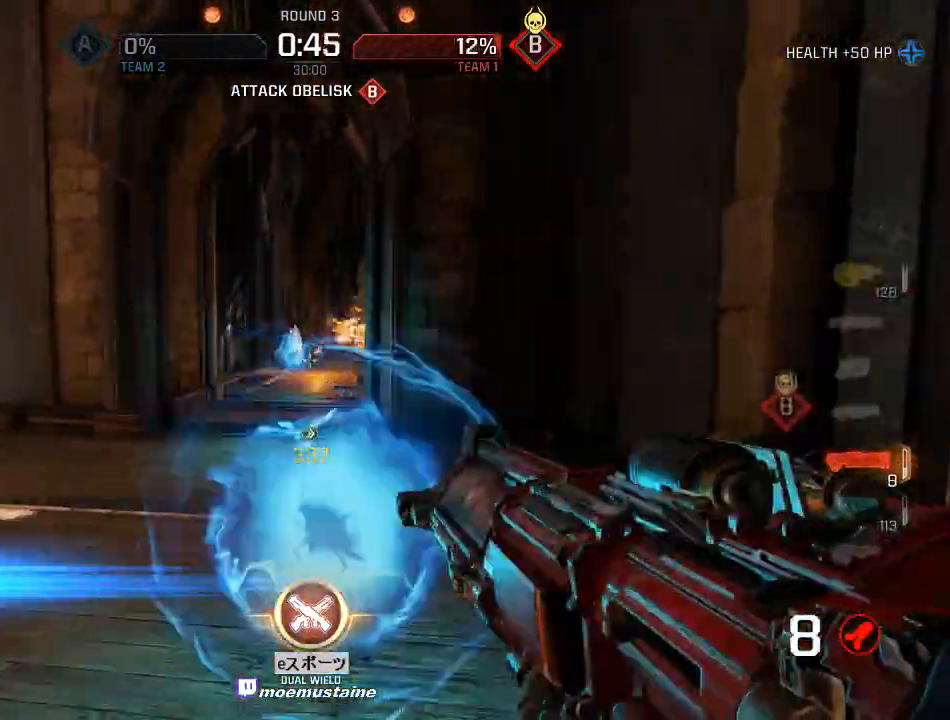
{"keys": ["a", "w"], "mouse": [], "events": [[67, "a", "up"], [183, "d", "down"], [200, "mouse_right", "down"], [233, "a", "down"], [283, "d", "up"], [367, "mouse_left", "up"], [367, "mouse_right", "up"], [367, "s", "up"], [433, "w", "down"]]}
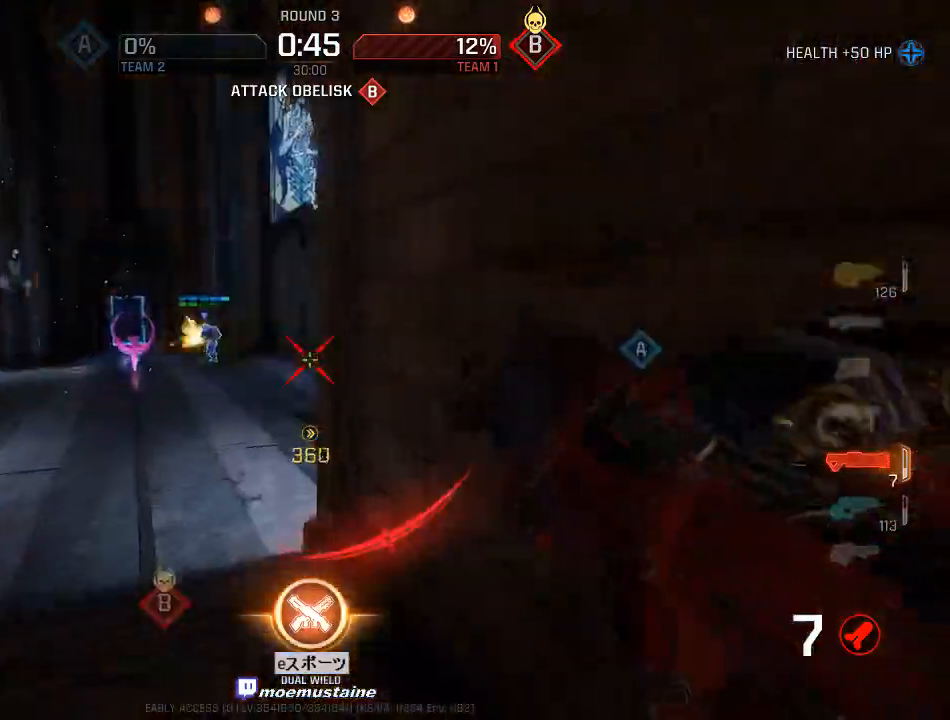
{"keys": ["d", "tab", "w"], "mouse": ["right"], "events": [[150, "d", "down"], [183, "a", "up"], [317, "mouse_right", "down"], [500, "tab", "down"]]}
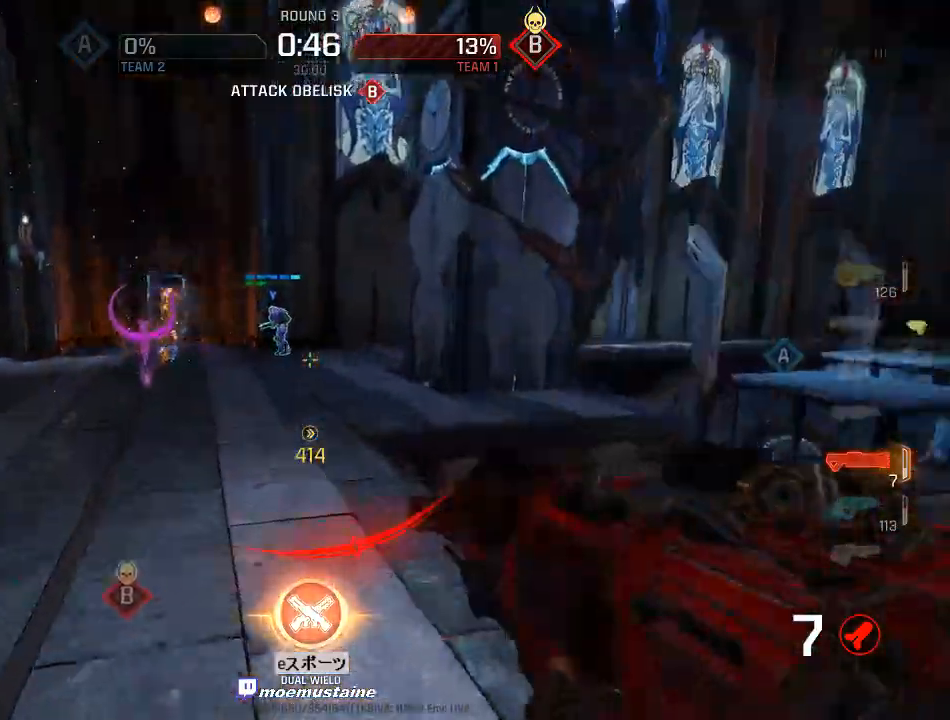
{"keys": ["d"], "mouse": [], "events": [[33, "mouse_right", "up"], [100, "tab", "up"], [267, "w", "up"]]}
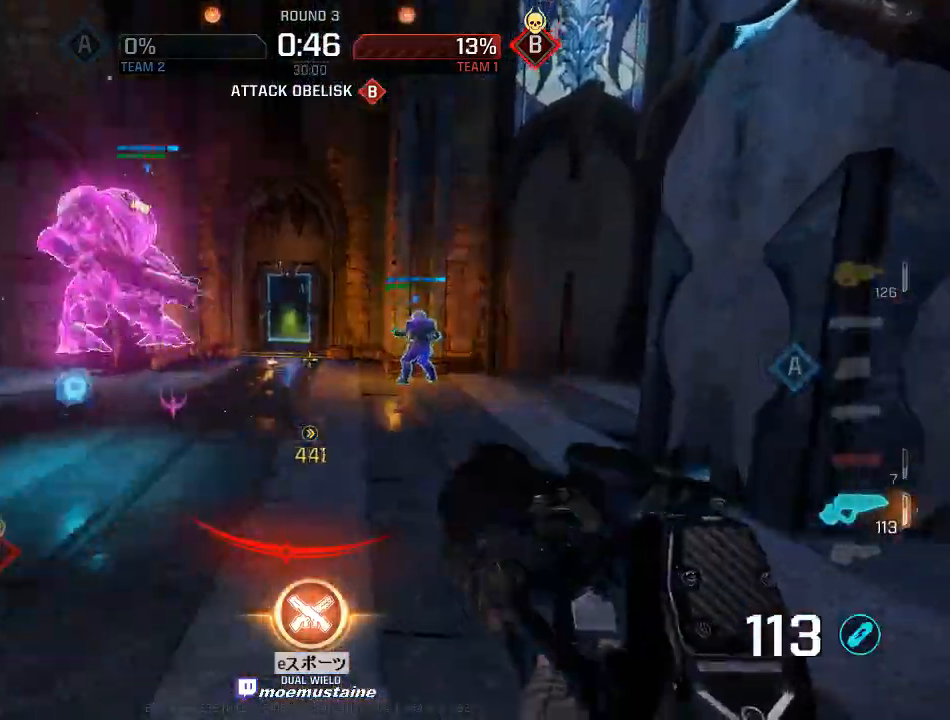
{"keys": ["w"], "mouse": [], "events": [[50, "w", "down"], [167, "w", "up"], [317, "a", "down"], [367, "d", "up"], [433, "w", "down"], [483, "a", "up"]]}
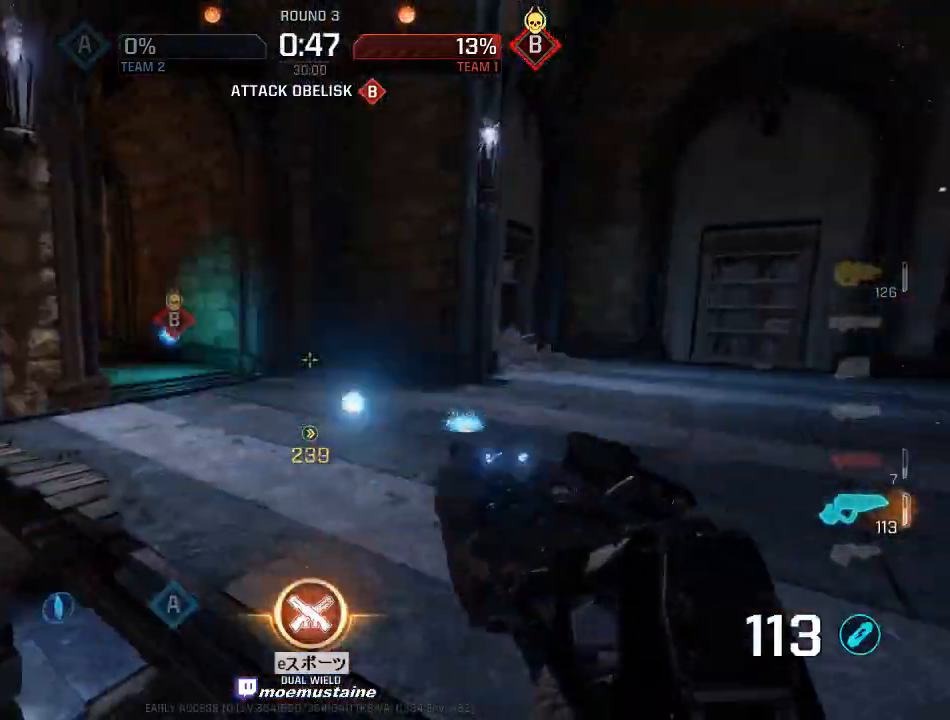
{"keys": ["a", "r", "w"], "mouse": [], "events": [[50, "d", "down"], [267, "d", "up"], [317, "d", "down"], [383, "d", "up"], [417, "a", "down"], [450, "r", "down"]]}
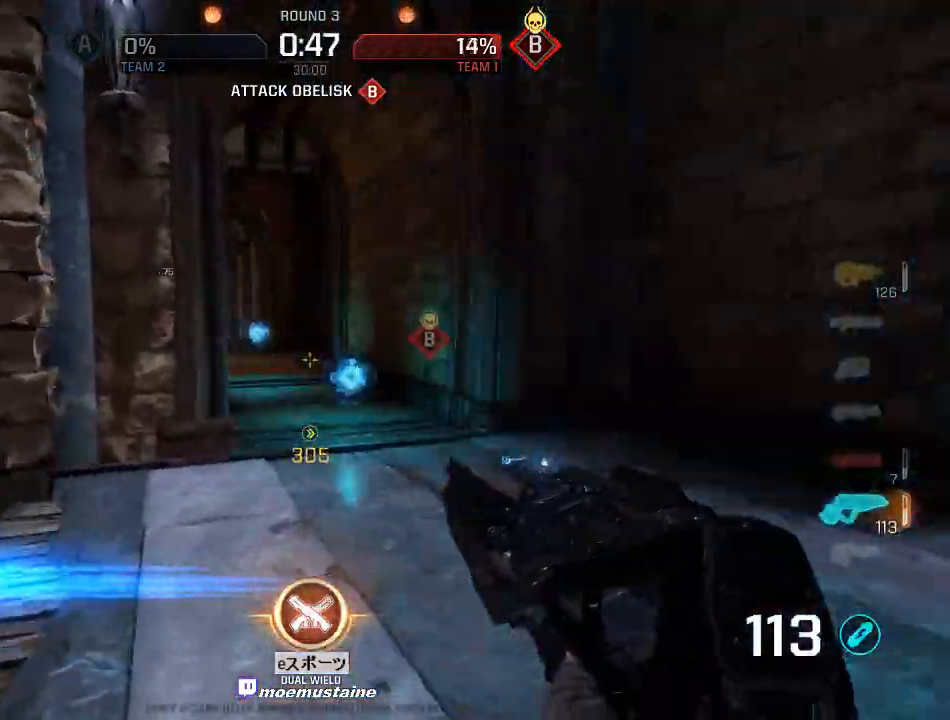
{"keys": ["d", "s"], "mouse": [], "events": [[83, "r", "up"], [150, "w", "up"], [250, "s", "down"], [300, "a", "up"], [317, "d", "down"]]}
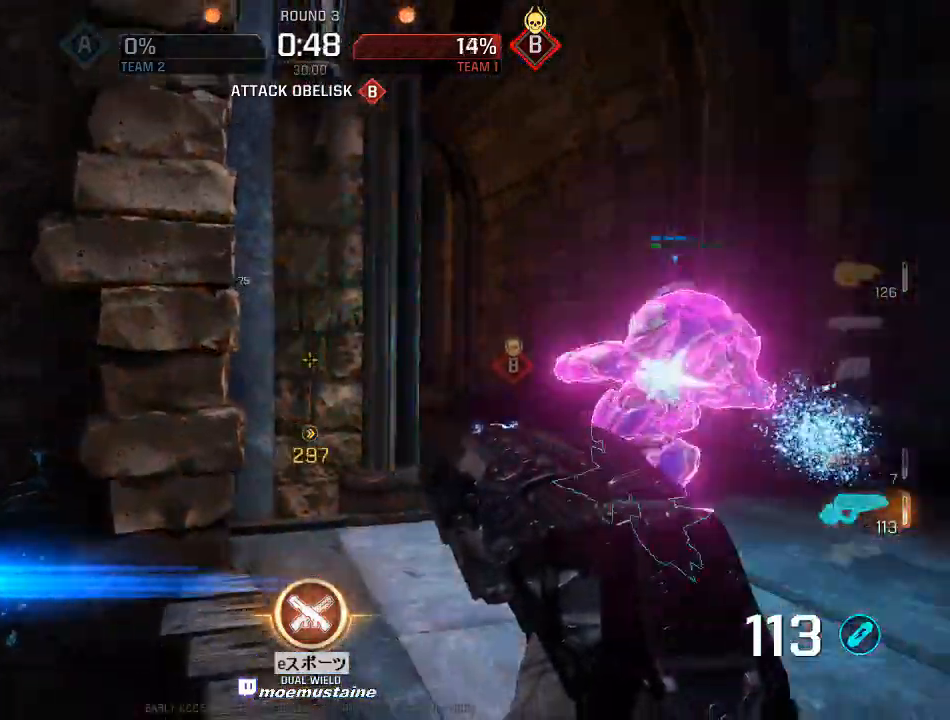
{"keys": ["w"], "mouse": [], "events": [[50, "s", "up"], [300, "d", "up"], [383, "w", "down"]]}
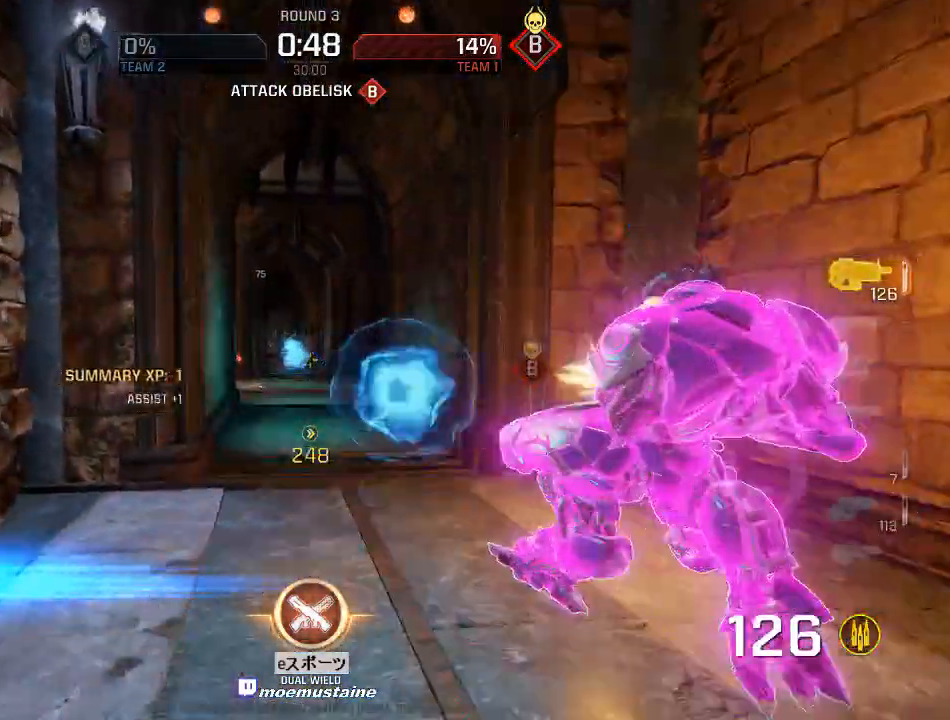
{"keys": ["d"], "mouse": [], "events": [[33, "a", "down"], [200, "w", "up"], [350, "s", "down"], [400, "a", "up"], [400, "d", "down"], [450, "s", "up"]]}
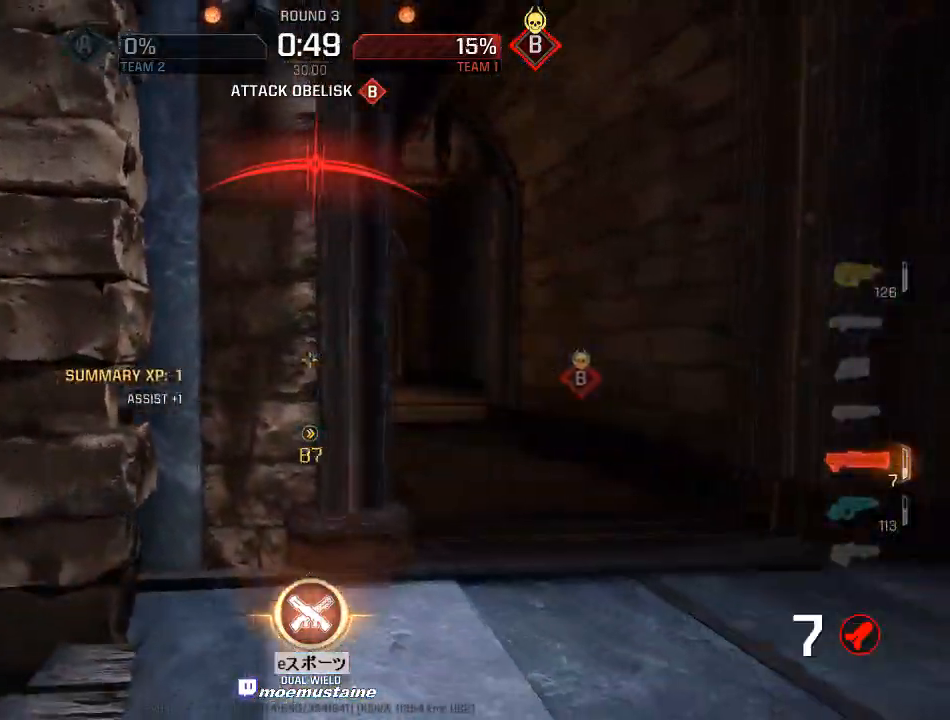
{"keys": ["a", "w"], "mouse": ["right"], "events": [[50, "w", "down"], [200, "mouse_left", "down"], [250, "d", "up"], [317, "mouse_left", "up"], [400, "a", "down"], [400, "mouse_right", "down"]]}
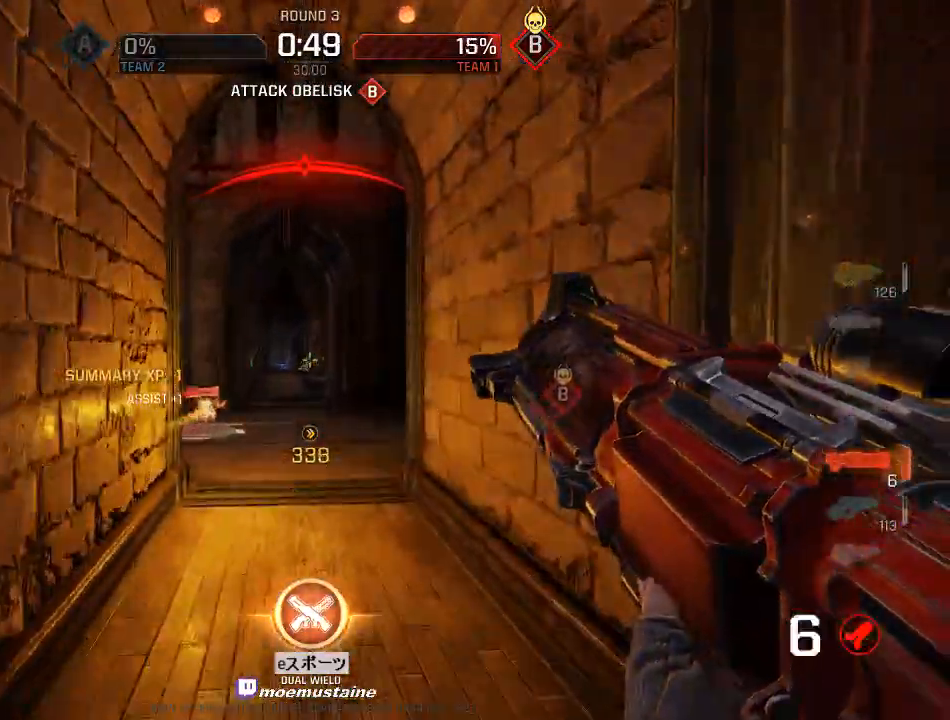
{"keys": ["a", "w"], "mouse": ["left", "right"], "events": [[33, "mouse_right", "up"], [500, "mouse_left", "down"], [500, "mouse_right", "down"]]}
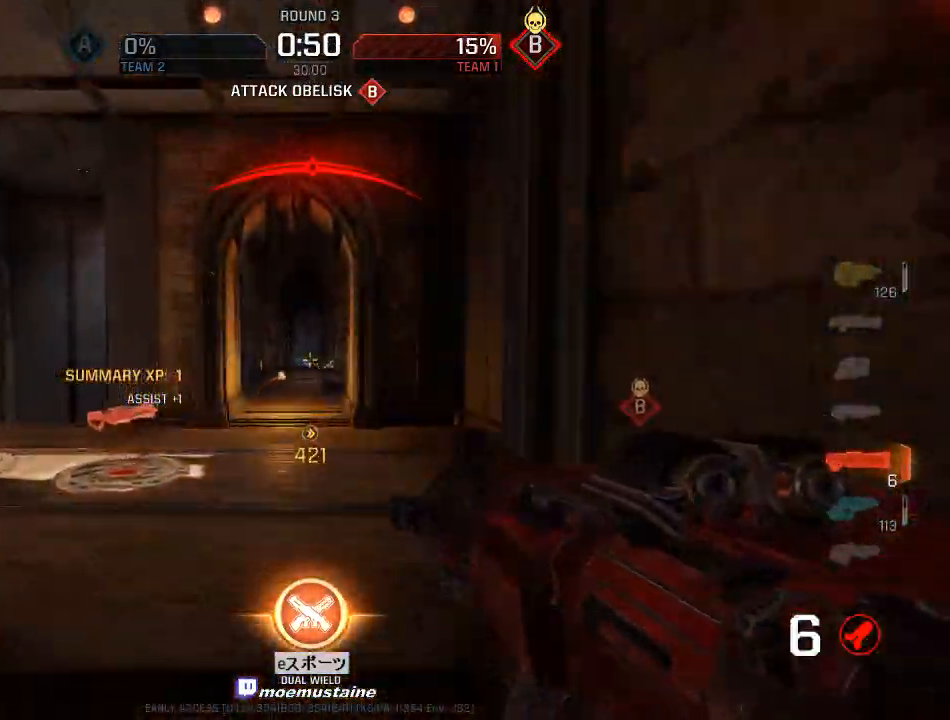
{"keys": ["a", "w"], "mouse": [], "events": [[233, "mouse_left", "up"], [233, "mouse_right", "up"]]}
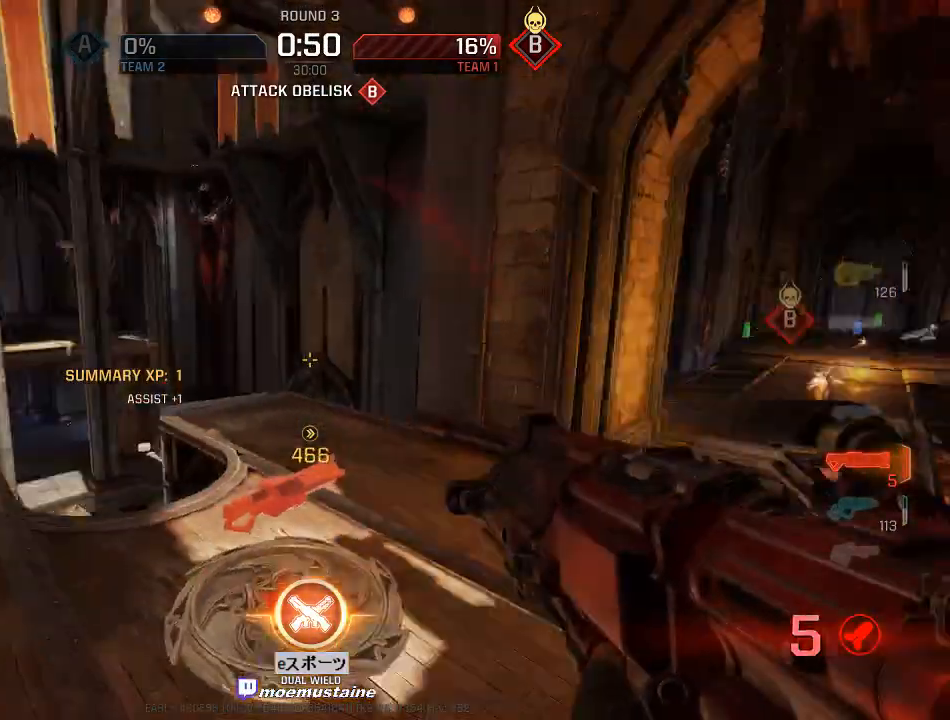
{"keys": ["w"], "mouse": [], "events": [[100, "w", "up"], [167, "w", "down"], [333, "a", "up"]]}
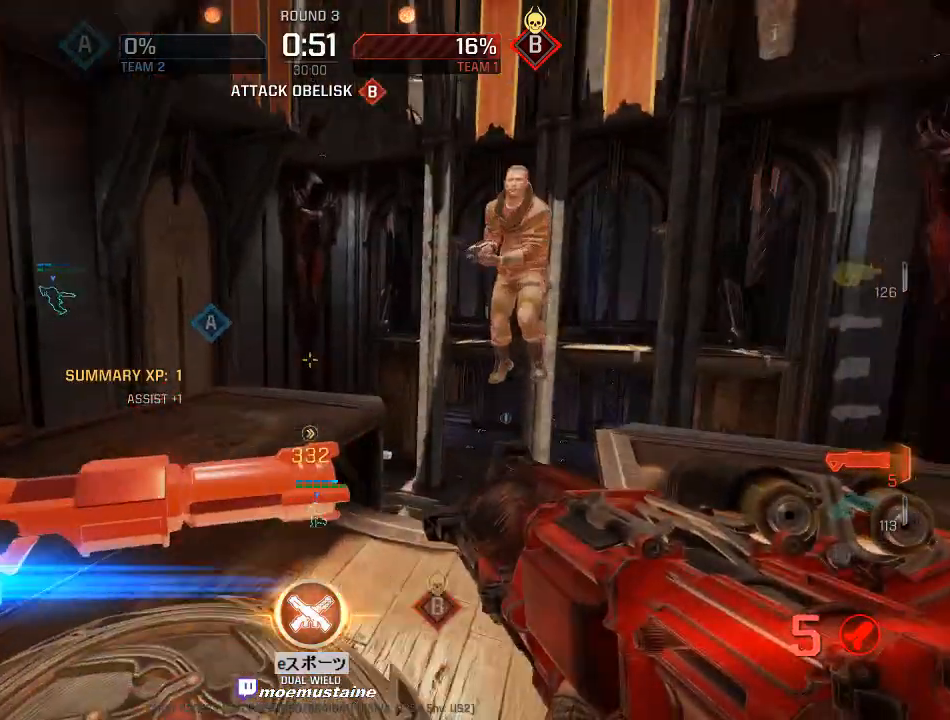
{"keys": ["d", "s"], "mouse": [], "events": [[50, "d", "down"], [67, "w", "up"], [100, "a", "down"], [117, "s", "down"], [150, "d", "up"], [183, "a", "up"], [183, "d", "down"], [317, "mouse_left", "down"], [450, "mouse_left", "up"]]}
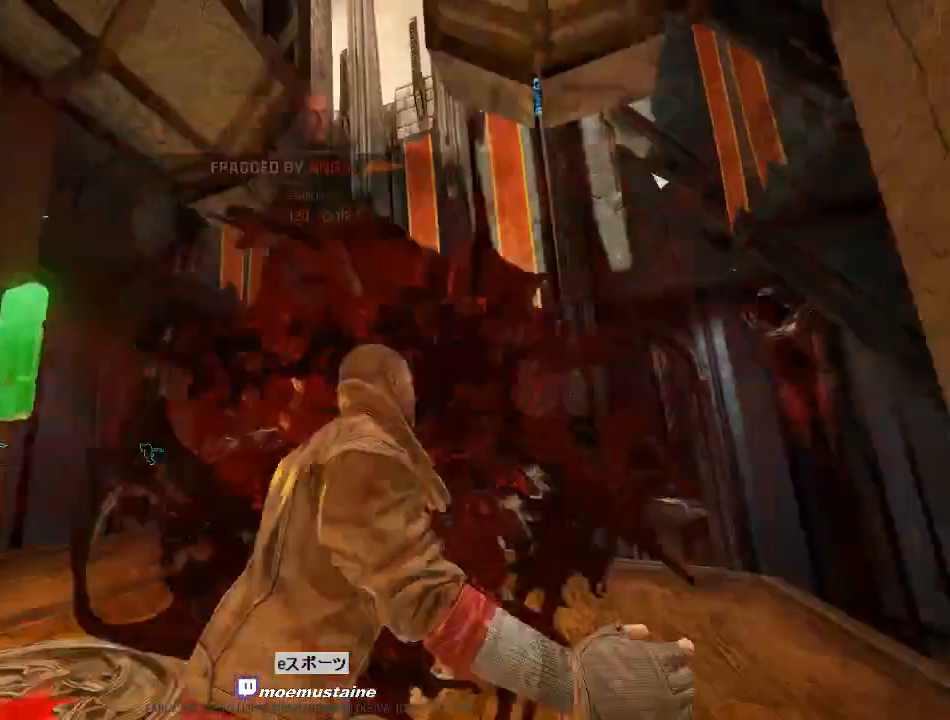
{"keys": [], "mouse": [], "events": [[133, "s", "up"], [183, "s", "down"], [250, "a", "down"], [300, "d", "up"], [400, "a", "up"], [400, "s", "up"]]}
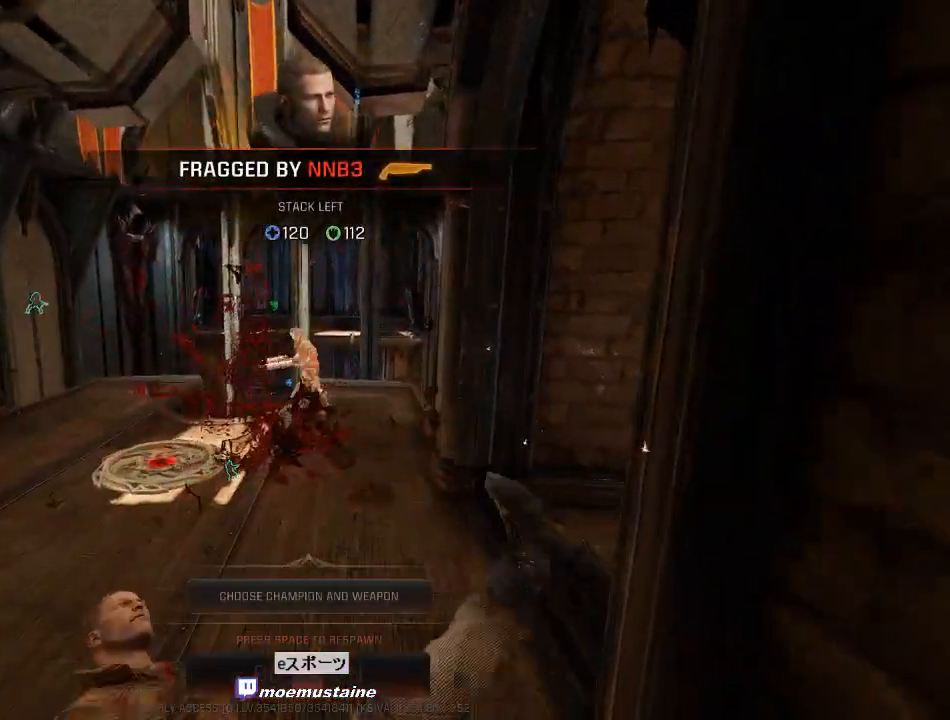
{"keys": [], "mouse": [], "events": []}